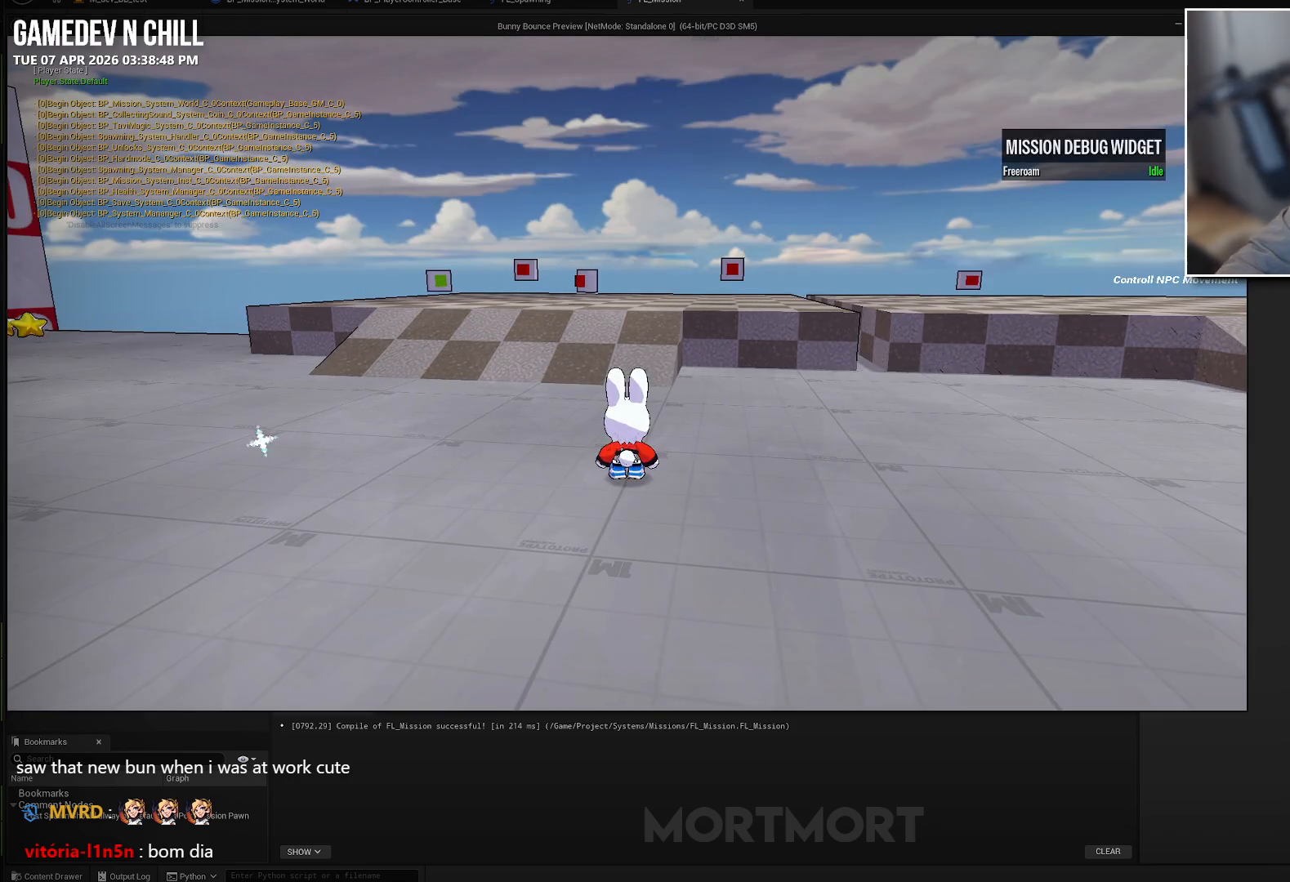
Gameplay with a controller (Xbox layout); each line is a JSON object with the inputs held at the frame after it. "events" lists button and stick changes between this image and that frame as [ms after this image, input, new state], when the widget could be followed in between.
{"buttons": [], "left_stick": "down-left", "right_stick": "center", "events": [[233, "left_stick", "left"], [433, "left_stick", "down-left"]]}
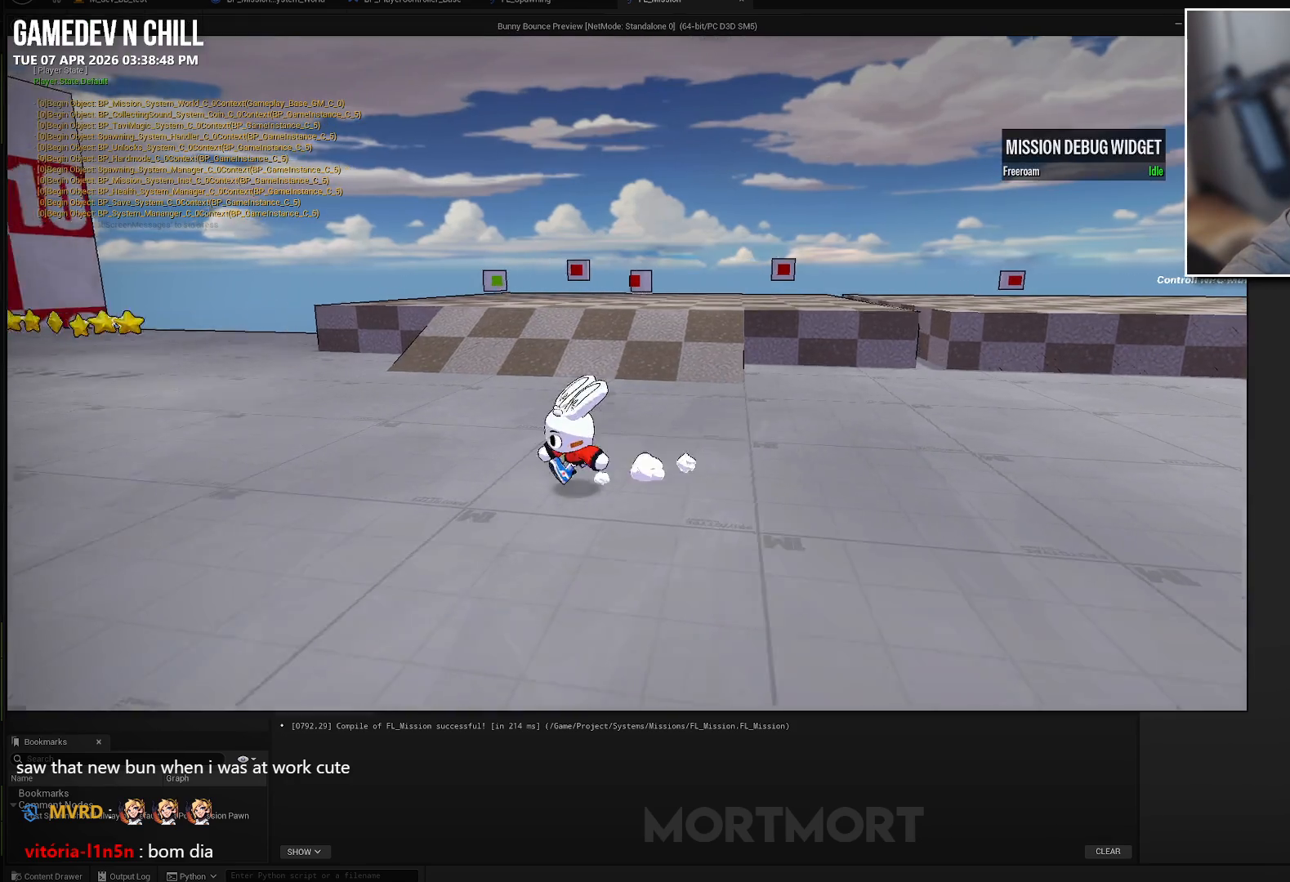
{"buttons": [], "left_stick": "right", "right_stick": "center", "events": [[100, "left_stick", "left"], [450, "left_stick", "right"]]}
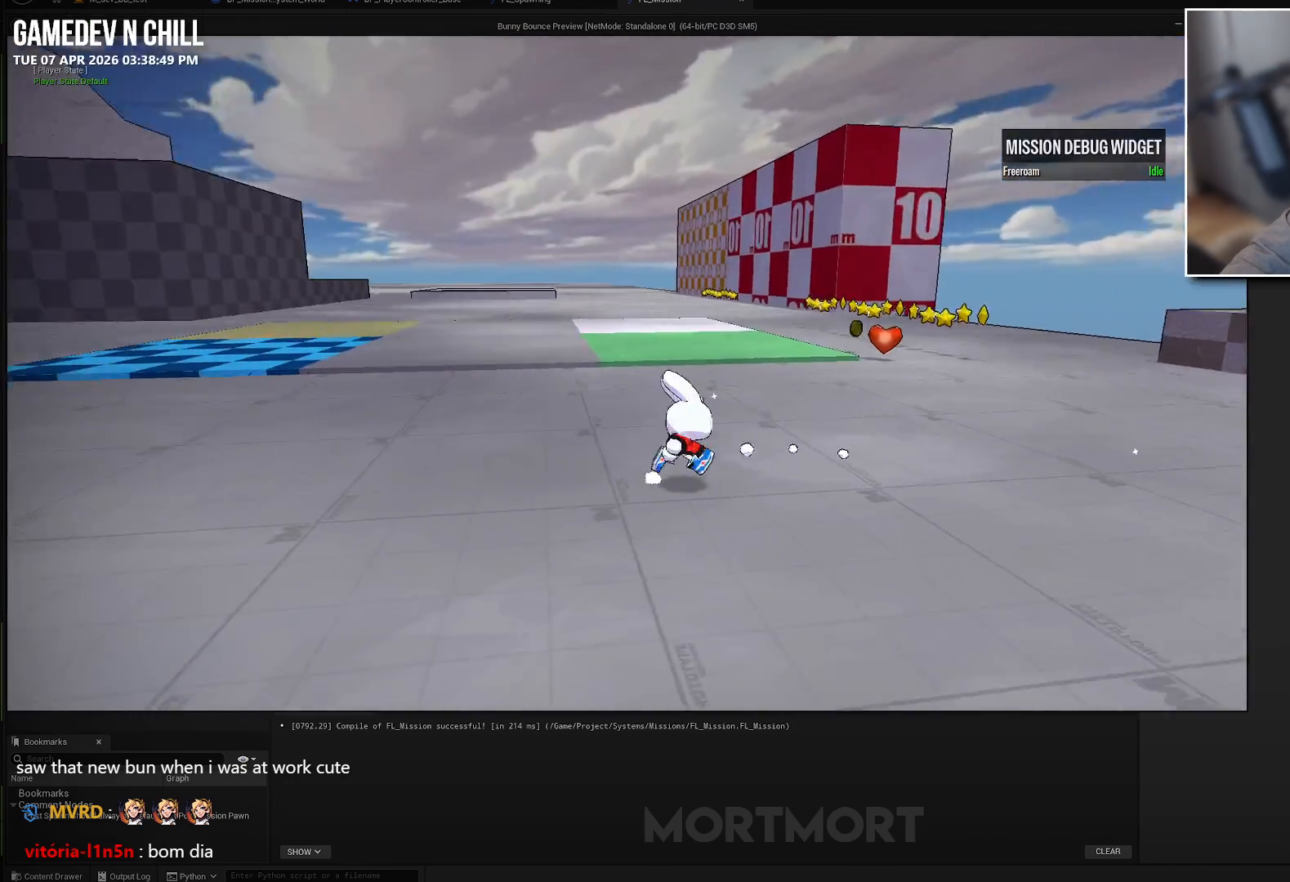
{"buttons": [], "left_stick": "up-left", "right_stick": "center", "events": [[250, "left_stick", "up-right"], [350, "left_stick", "up"], [467, "left_stick", "up-left"]]}
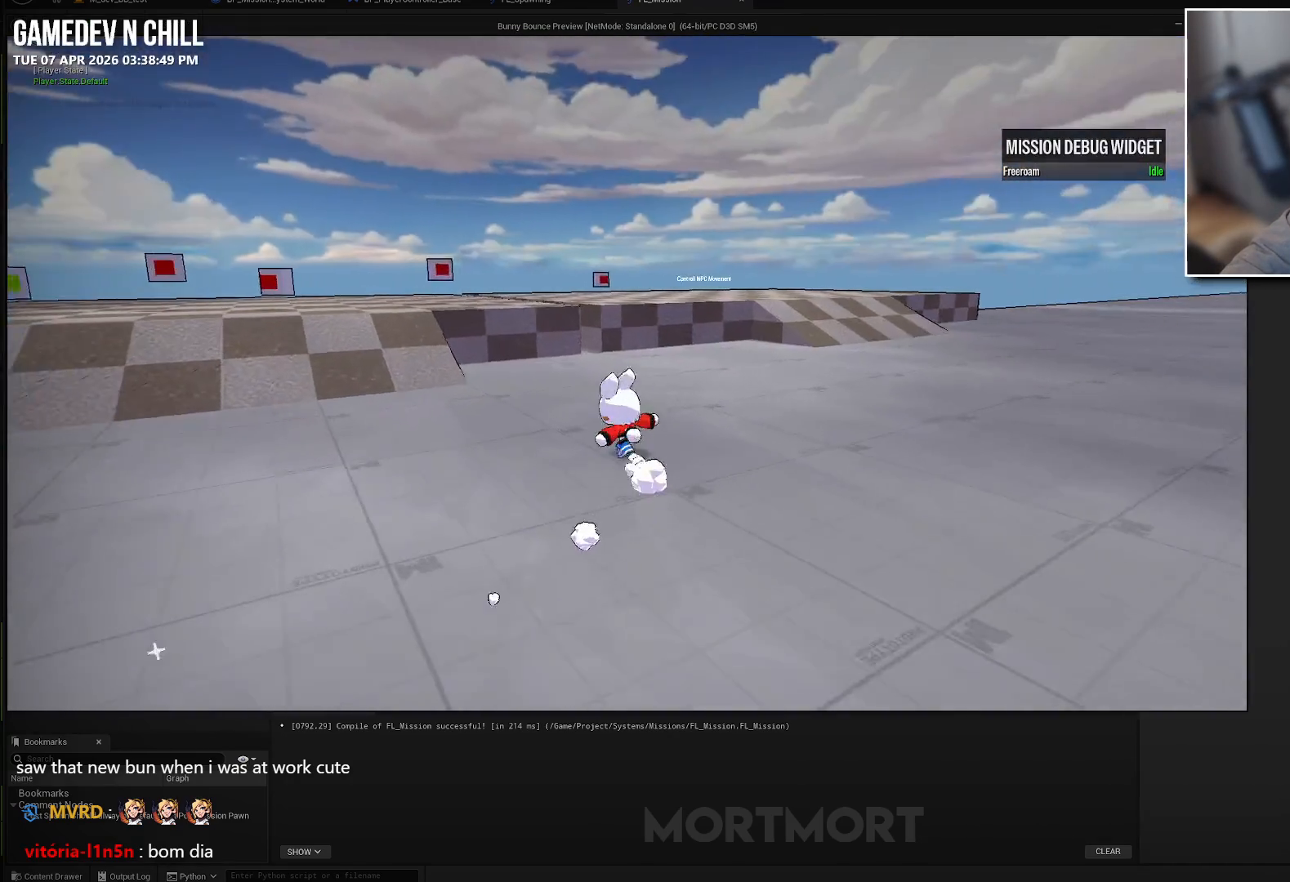
{"buttons": [], "left_stick": "up-left", "right_stick": "center", "events": []}
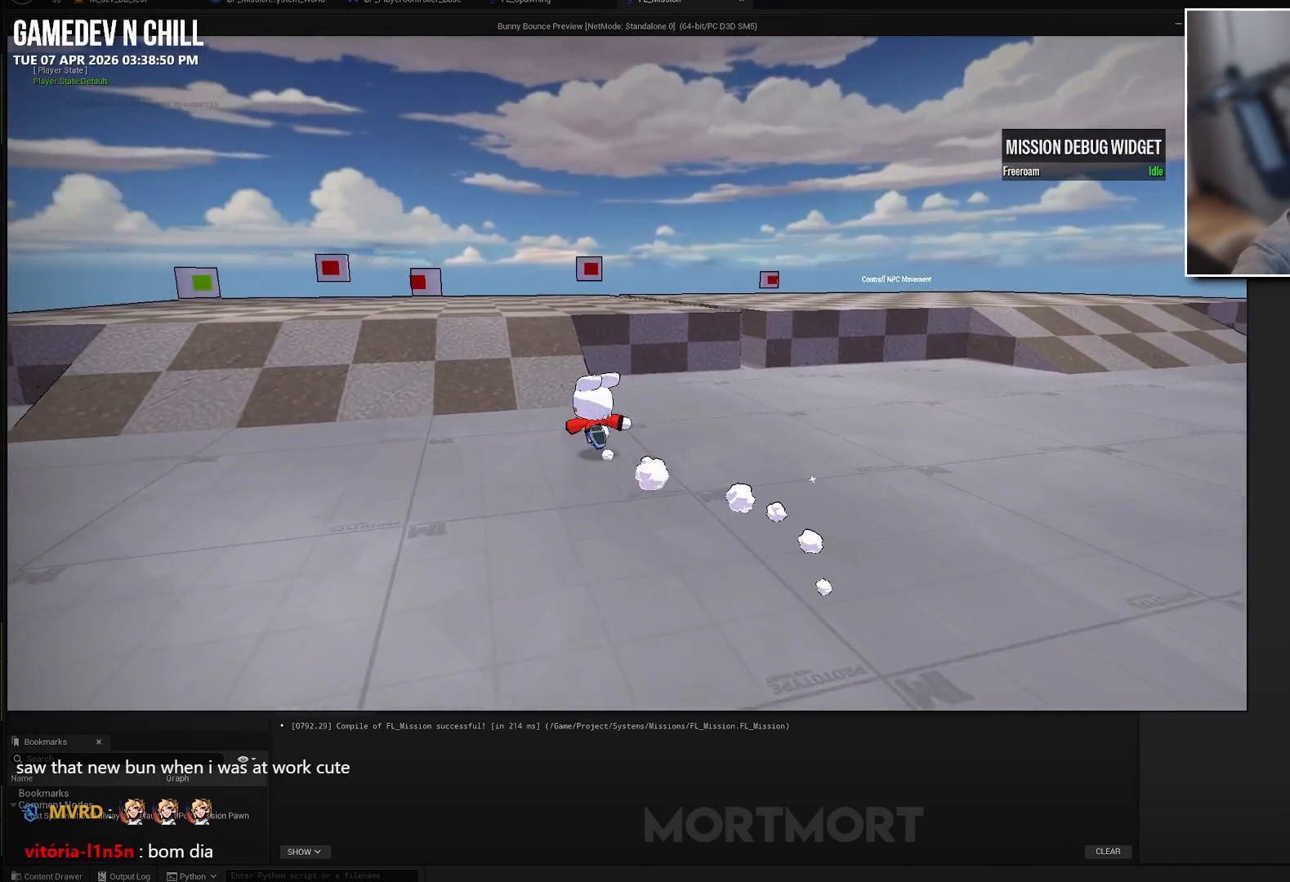
{"buttons": [], "left_stick": "up", "right_stick": "center", "events": [[83, "left_stick", "up"]]}
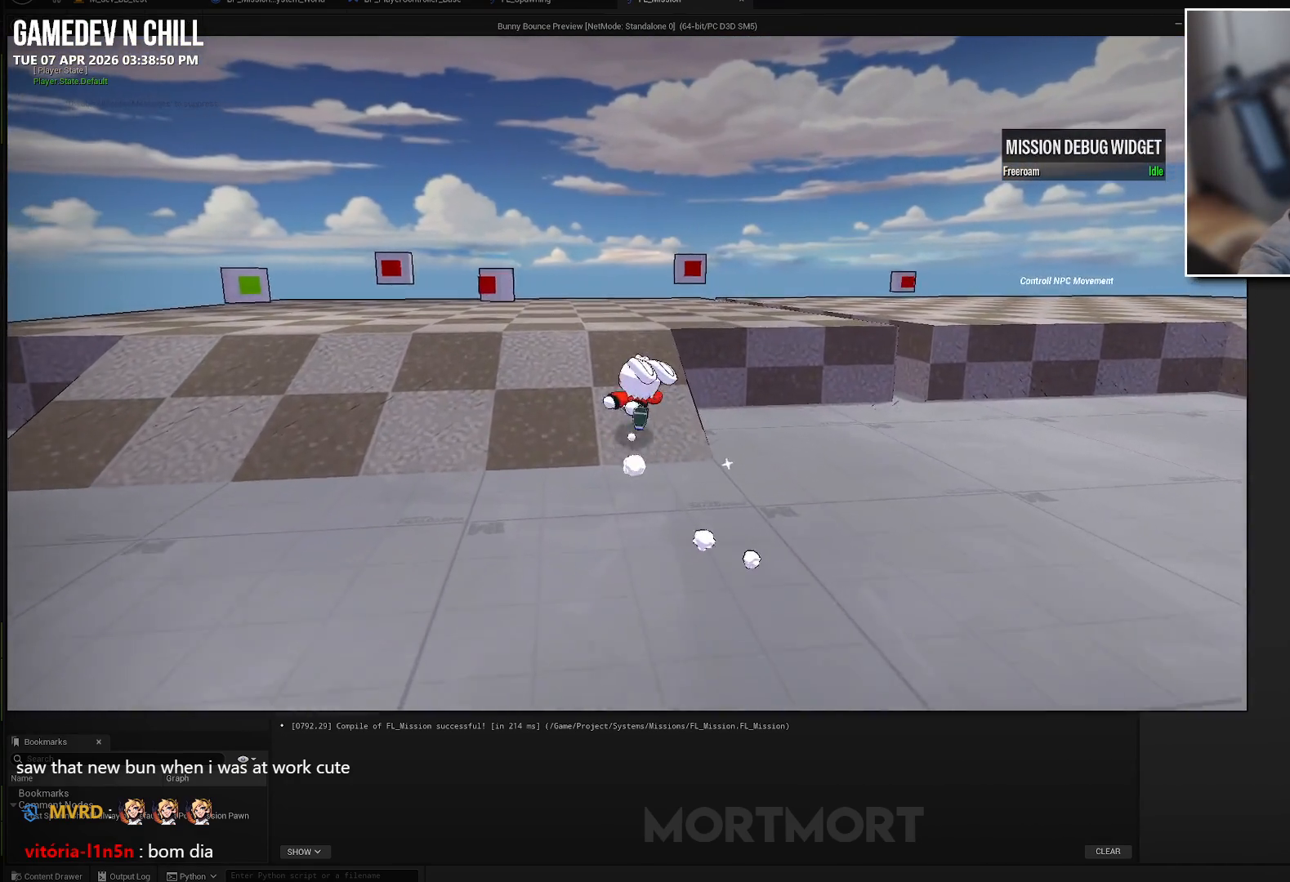
{"buttons": [], "left_stick": "up", "right_stick": "center", "events": [[200, "right_stick", "down-left"], [317, "right_stick", "center"]]}
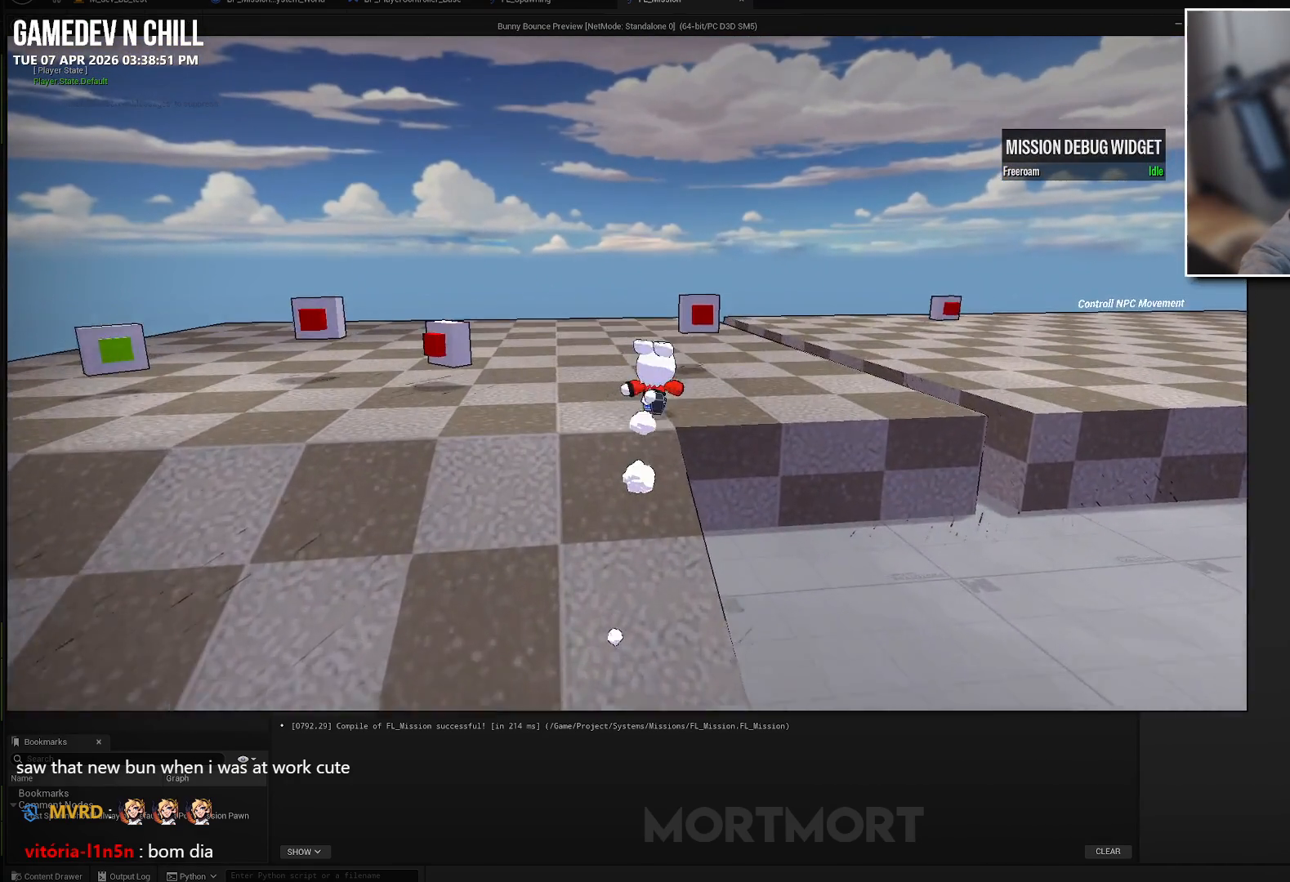
{"buttons": [], "left_stick": "center", "right_stick": "center", "events": [[100, "left_stick", "center"]]}